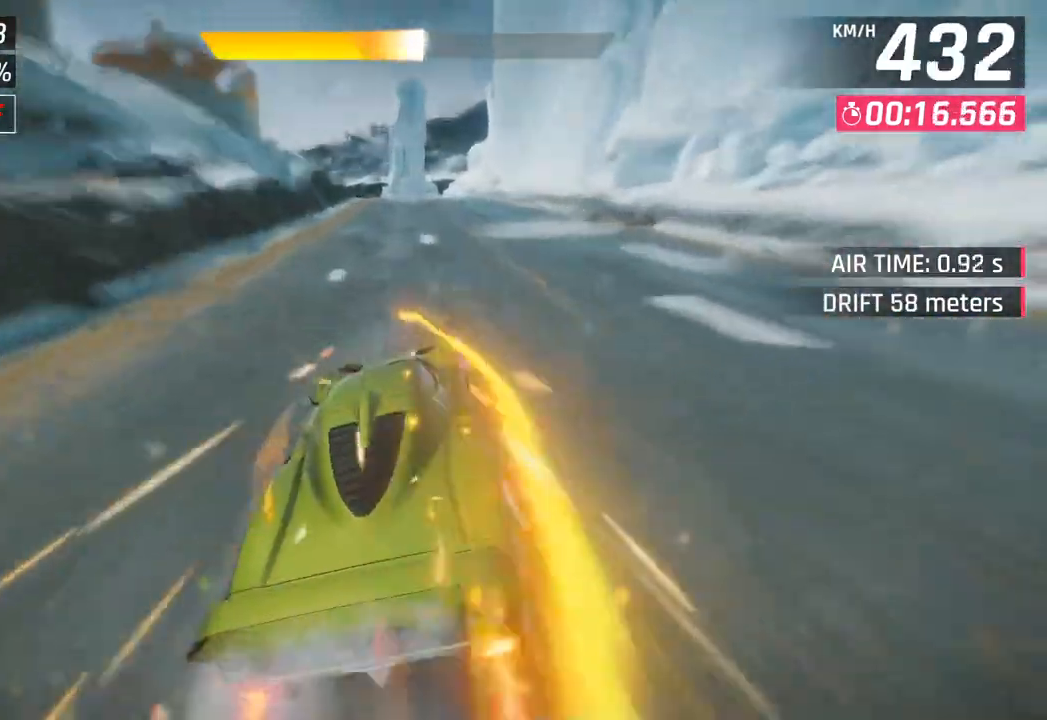
Gameplay with a controller (PlayStation layout); each line is a JSON object with the inputs held at the frame after it. "events" lists button and stick changes between this image and that frame as [ms after this image, input, new state], when the widget could be followed in between.
{"buttons": ["SQUARE"], "left_stick": "center", "right_stick": "center", "events": [[250, "CROSS", "down"], [333, "CROSS", "up"], [483, "SQUARE", "down"]]}
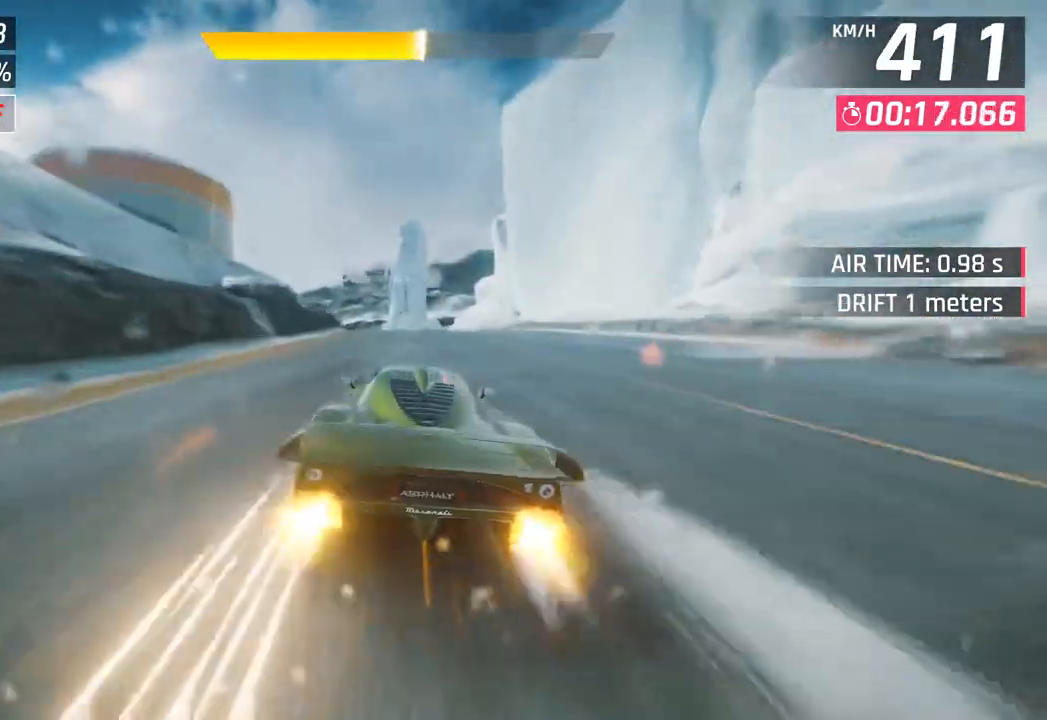
{"buttons": [], "left_stick": "left", "right_stick": "center", "events": [[17, "CROSS", "down"], [17, "SQUARE", "up"], [167, "CROSS", "up"], [300, "SQUARE", "down"], [317, "left_stick", "left"], [333, "CROSS", "down"], [333, "SQUARE", "up"], [483, "CROSS", "up"]]}
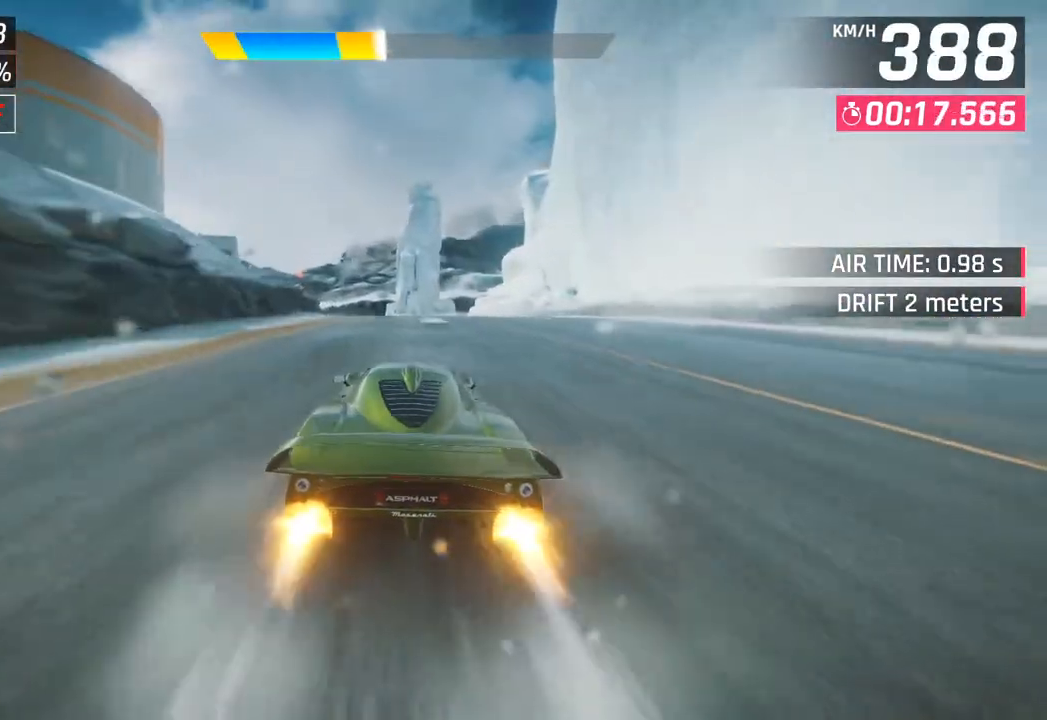
{"buttons": [], "left_stick": "left", "right_stick": "center", "events": [[117, "SQUARE", "down"], [150, "CROSS", "down"], [150, "SQUARE", "up"], [333, "CROSS", "up"]]}
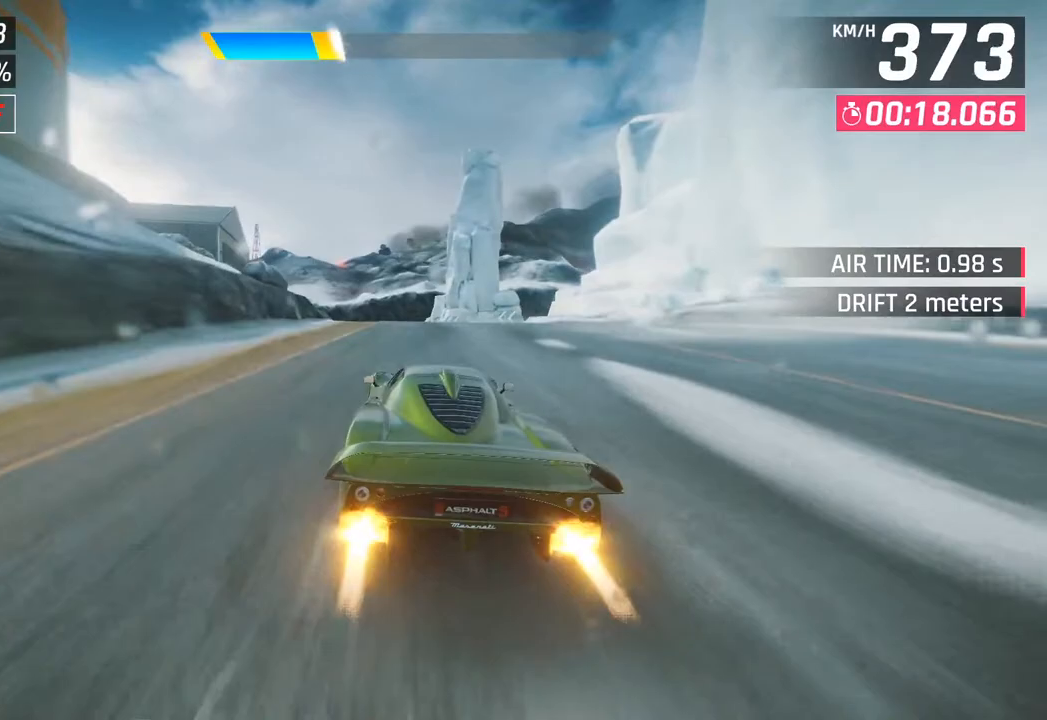
{"buttons": [], "left_stick": "center", "right_stick": "center", "events": [[333, "SQUARE", "down"], [333, "left_stick", "center"], [433, "SQUARE", "up"]]}
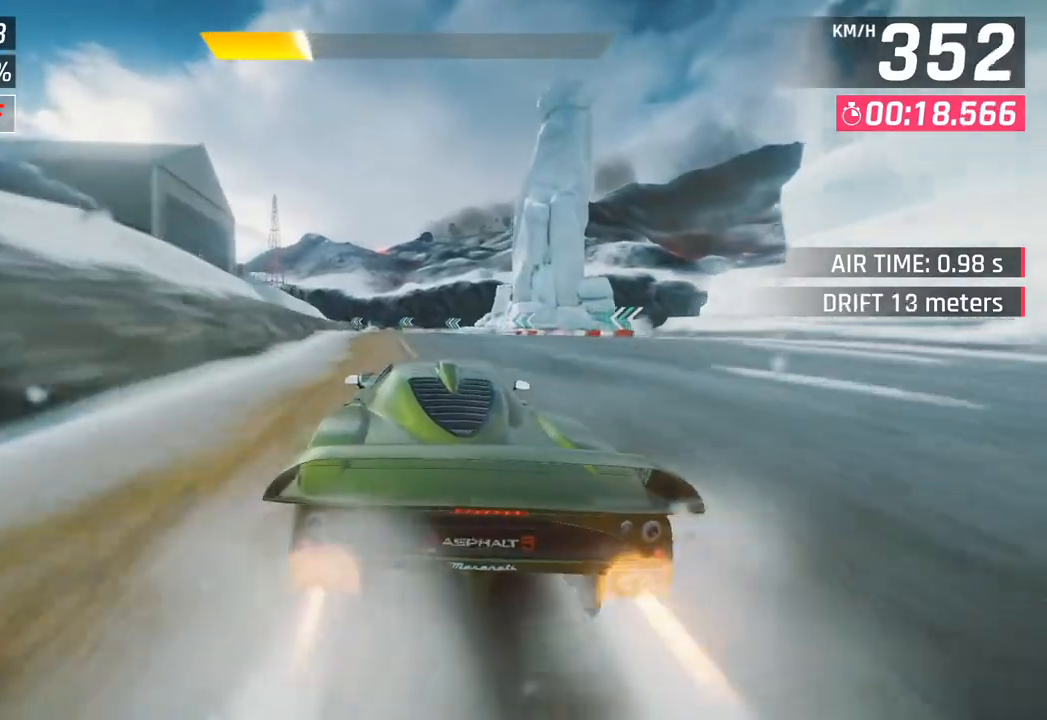
{"buttons": [], "left_stick": "center", "right_stick": "center", "events": []}
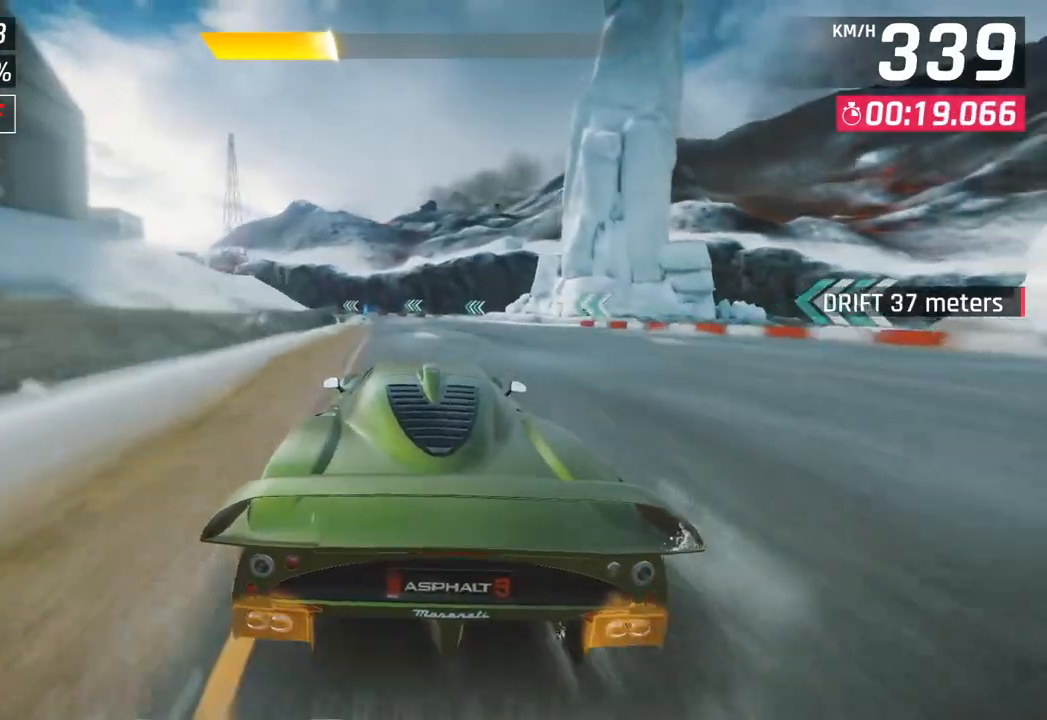
{"buttons": [], "left_stick": "center", "right_stick": "center", "events": [[17, "SQUARE", "down"], [183, "SQUARE", "up"]]}
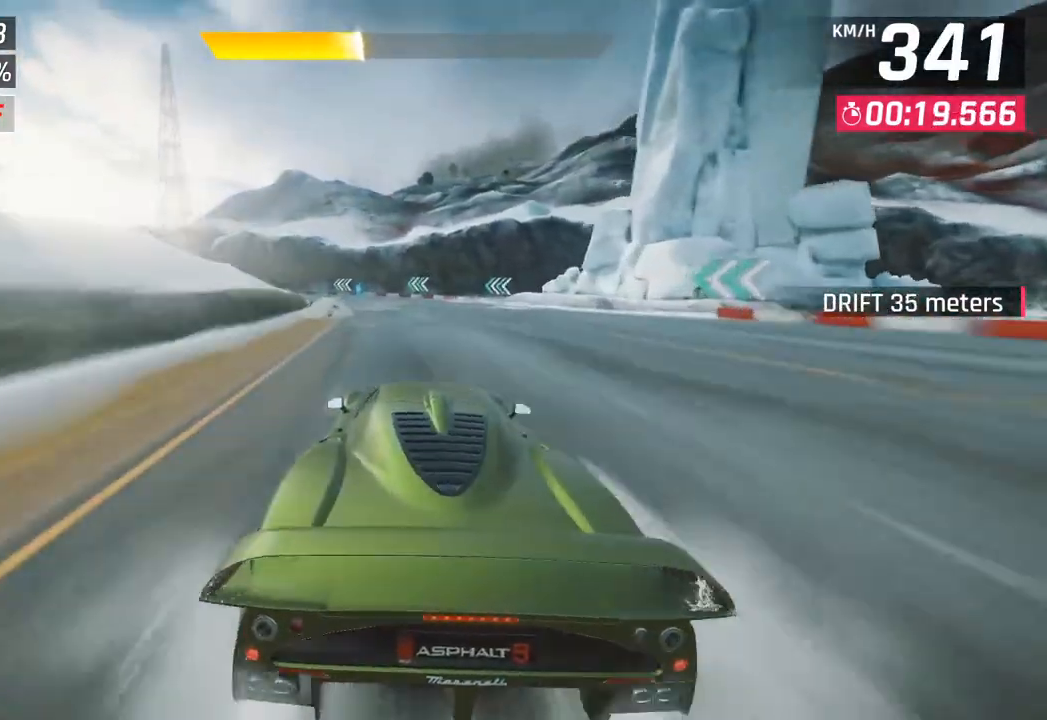
{"buttons": [], "left_stick": "down-left", "right_stick": "center", "events": [[50, "left_stick", "down-left"]]}
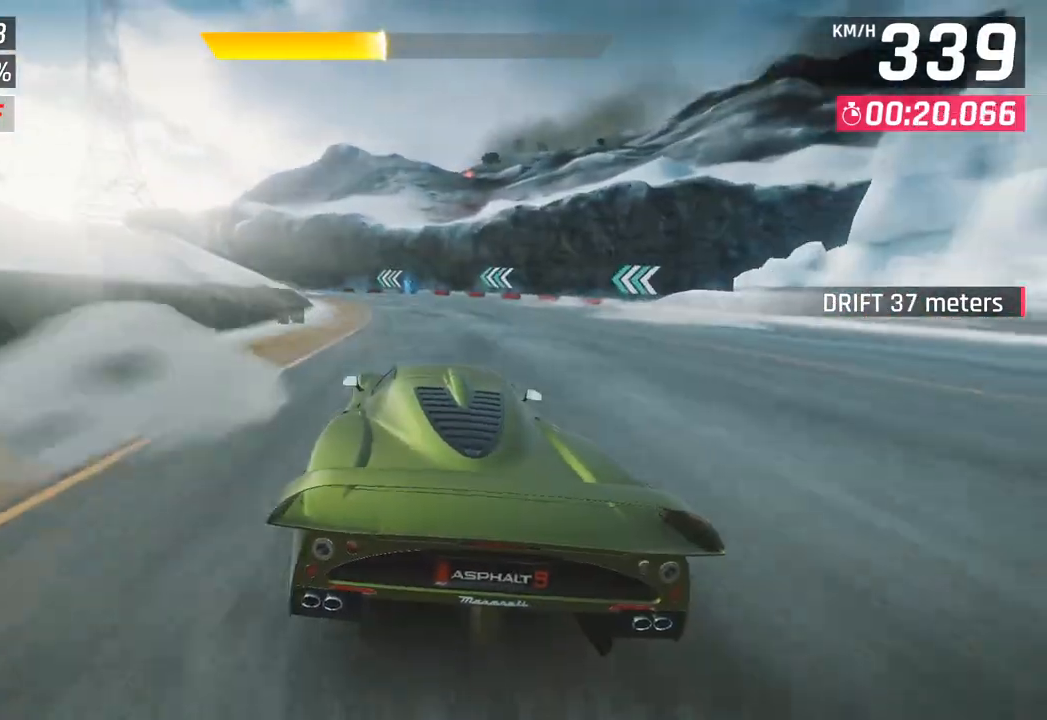
{"buttons": [], "left_stick": "down-left", "right_stick": "center", "events": [[267, "CROSS", "down"], [383, "CROSS", "up"]]}
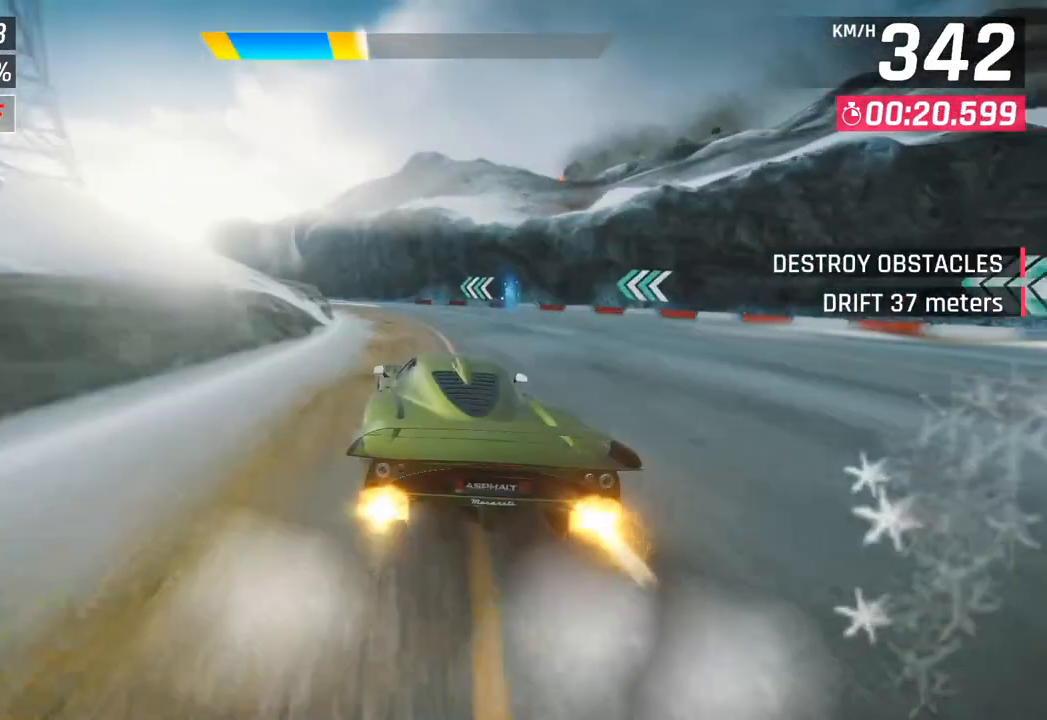
{"buttons": [], "left_stick": "down-left", "right_stick": "center", "events": [[350, "CROSS", "down"], [433, "CROSS", "up"]]}
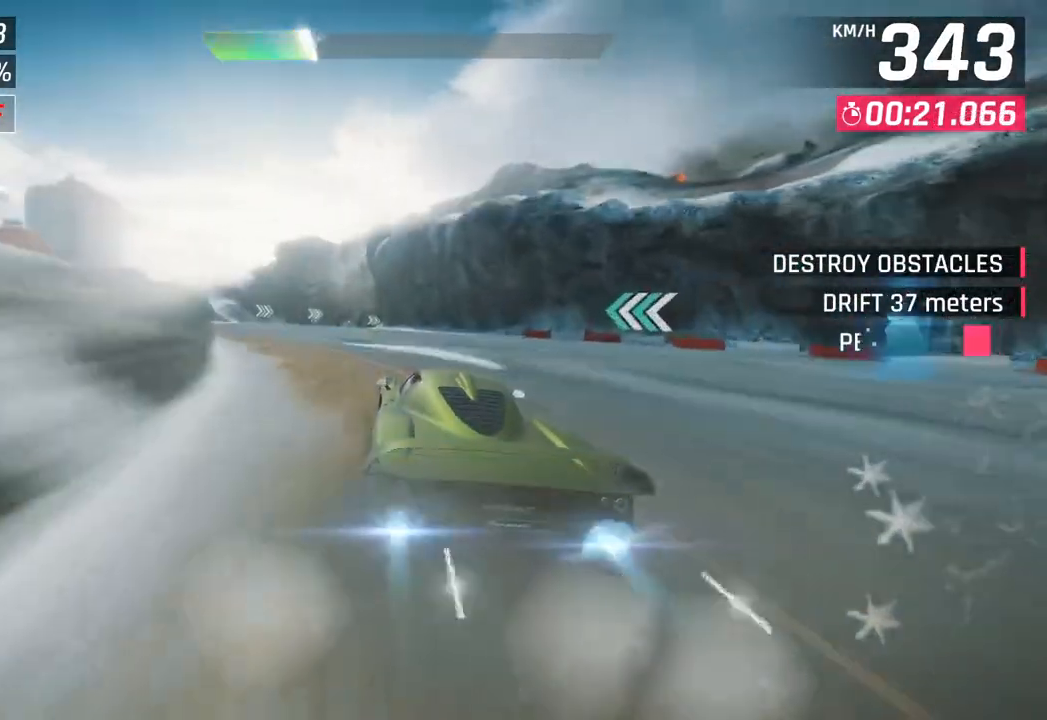
{"buttons": [], "left_stick": "center", "right_stick": "center", "events": [[150, "left_stick", "center"], [167, "SQUARE", "down"], [300, "SQUARE", "up"]]}
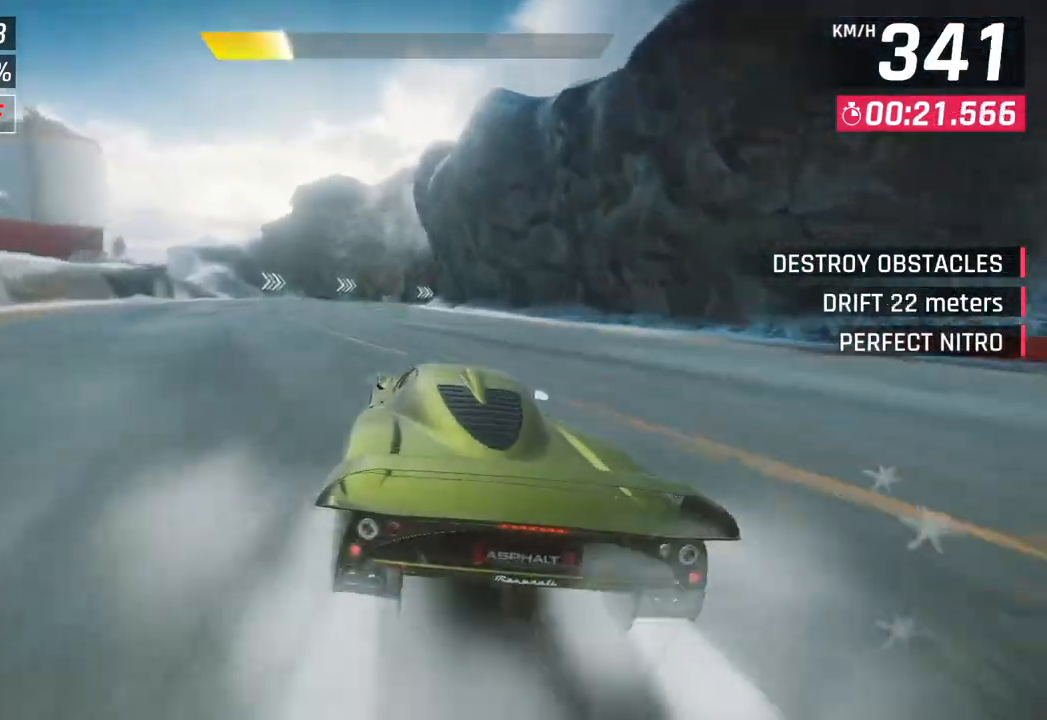
{"buttons": [], "left_stick": "center", "right_stick": "center", "events": [[250, "left_stick", "down-left"], [433, "left_stick", "center"]]}
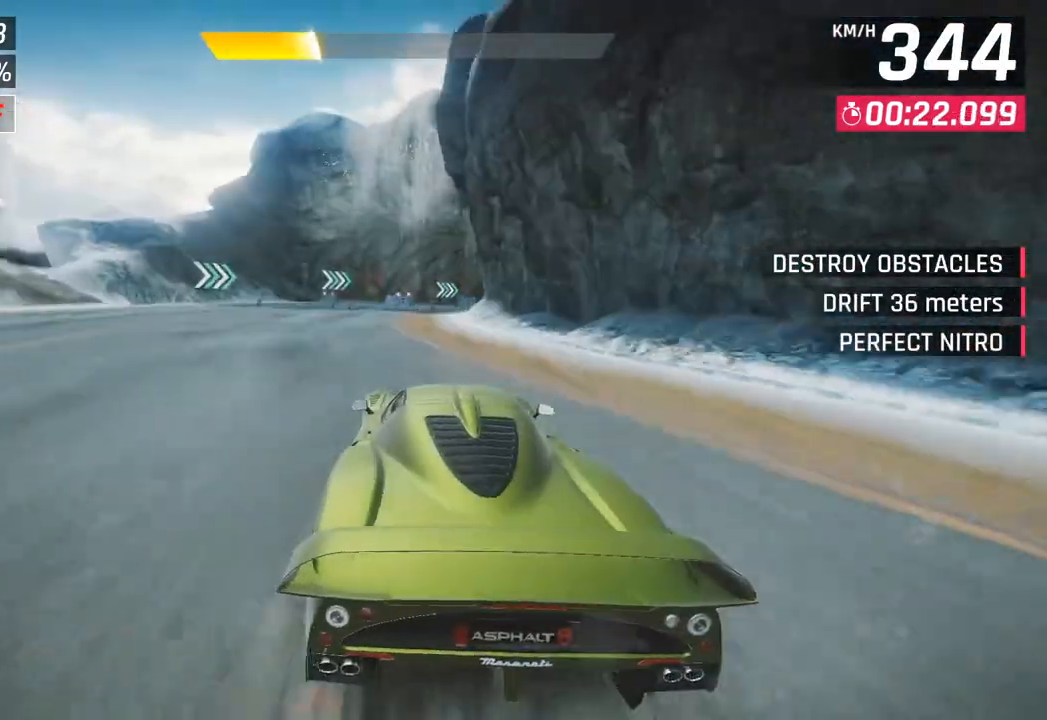
{"buttons": [], "left_stick": "right", "right_stick": "center", "events": [[100, "left_stick", "right"]]}
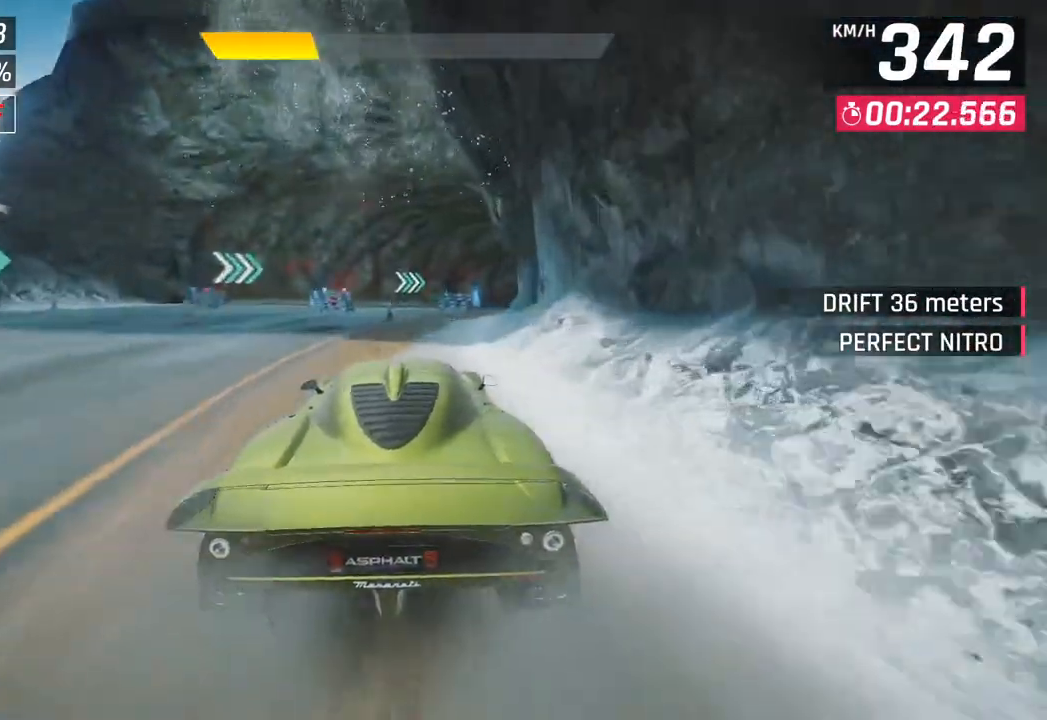
{"buttons": ["SQUARE"], "left_stick": "right", "right_stick": "center", "events": [[483, "SQUARE", "down"]]}
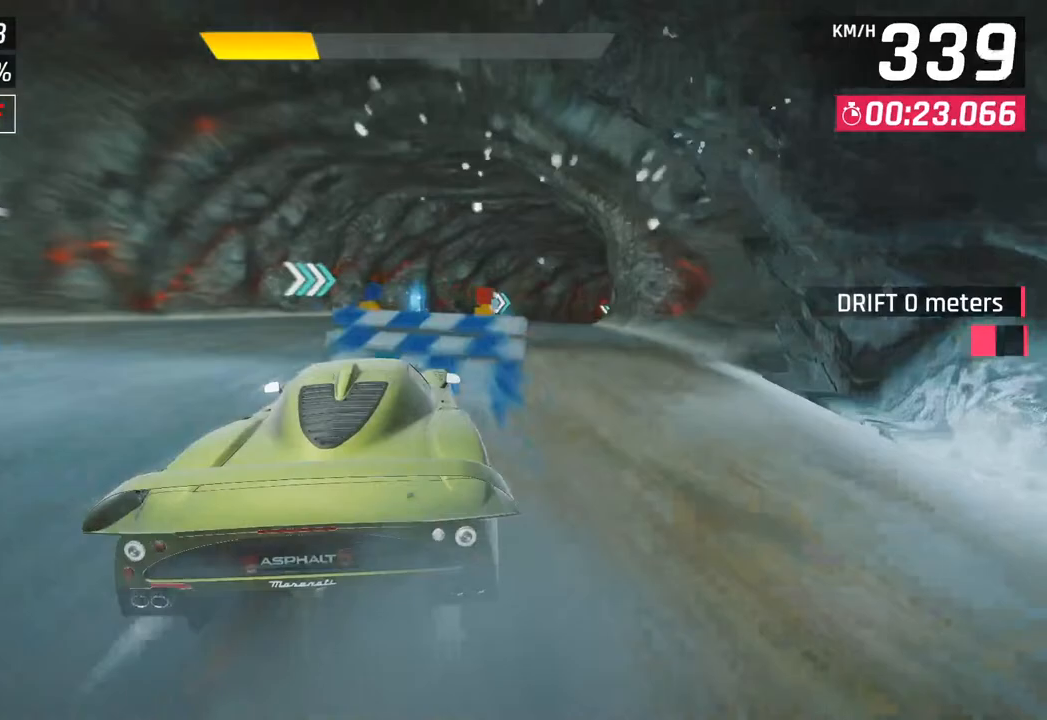
{"buttons": [], "left_stick": "right", "right_stick": "center", "events": [[133, "SQUARE", "up"]]}
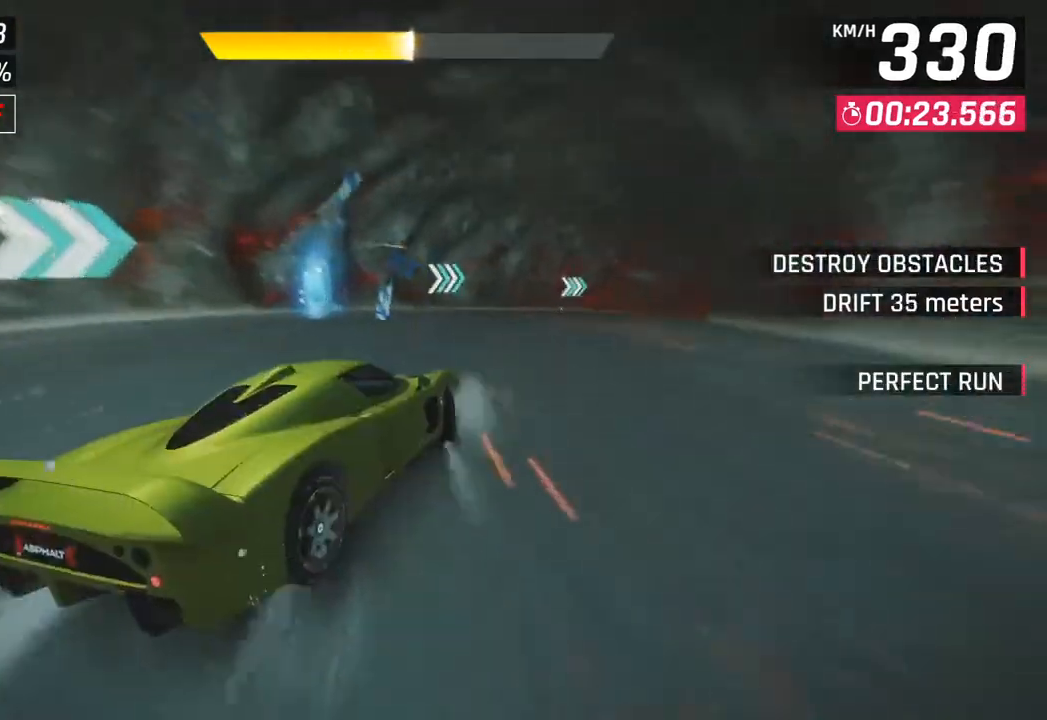
{"buttons": [], "left_stick": "right", "right_stick": "center", "events": []}
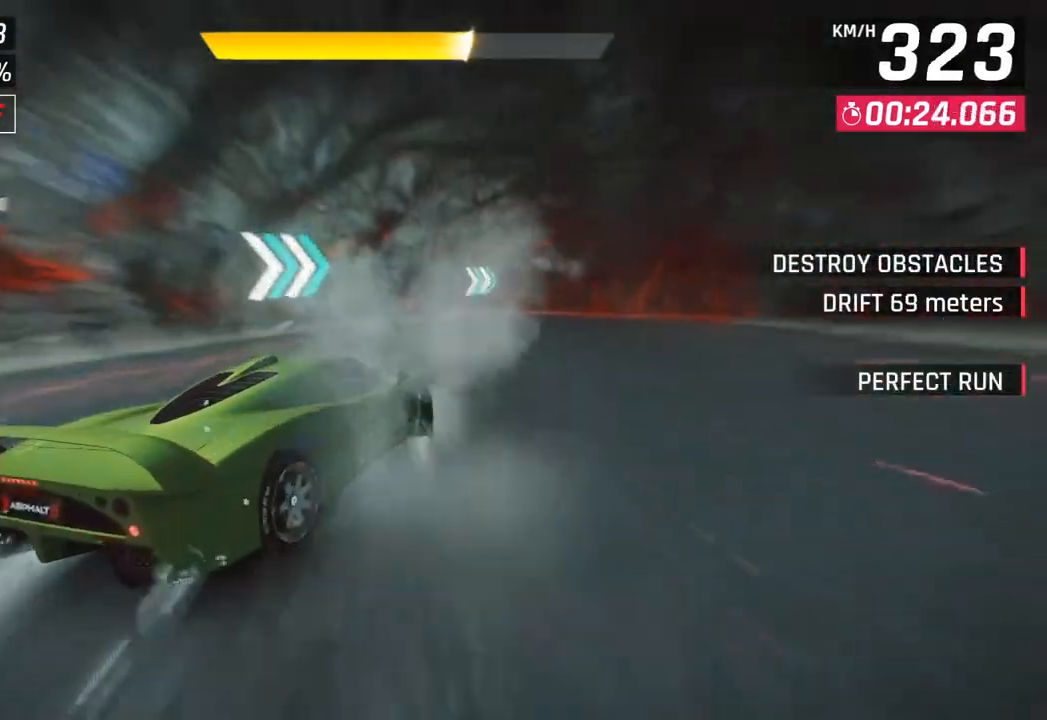
{"buttons": [], "left_stick": "right", "right_stick": "center", "events": []}
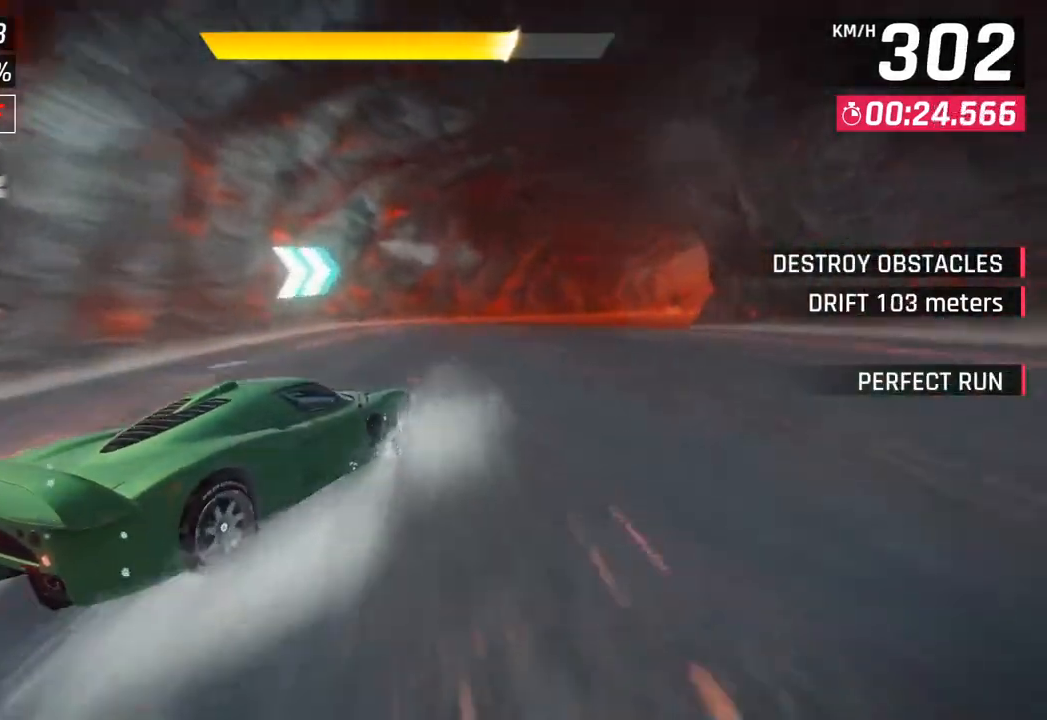
{"buttons": [], "left_stick": "right", "right_stick": "center", "events": []}
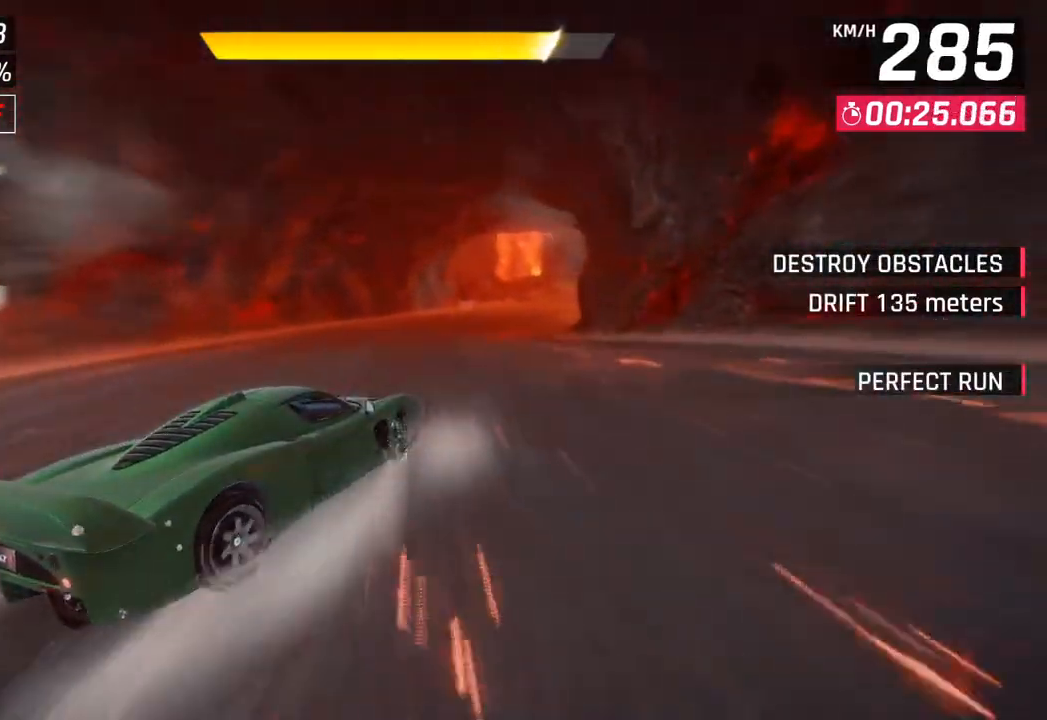
{"buttons": ["CROSS", "R1"], "left_stick": "center", "right_stick": "center", "events": [[233, "left_stick", "center"], [283, "left_stick", "left"], [383, "left_stick", "center"], [450, "R1", "down"], [467, "CROSS", "down"]]}
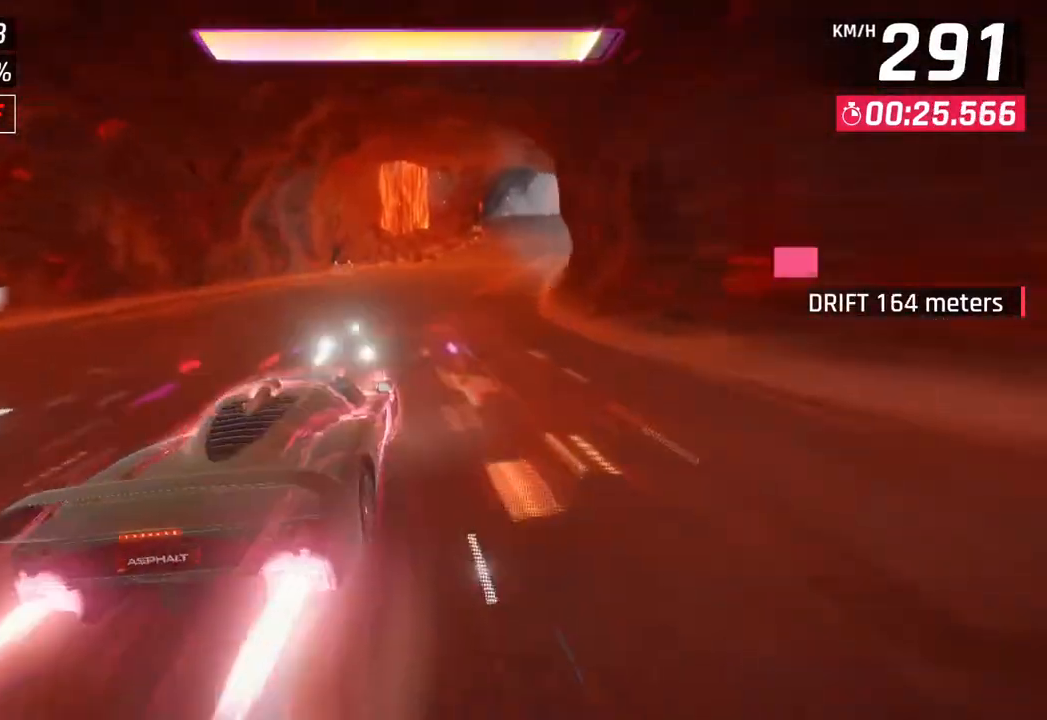
{"buttons": [], "left_stick": "down-right", "right_stick": "center", "events": [[33, "left_stick", "right"], [67, "CROSS", "up"], [67, "R1", "up"], [450, "left_stick", "down-right"]]}
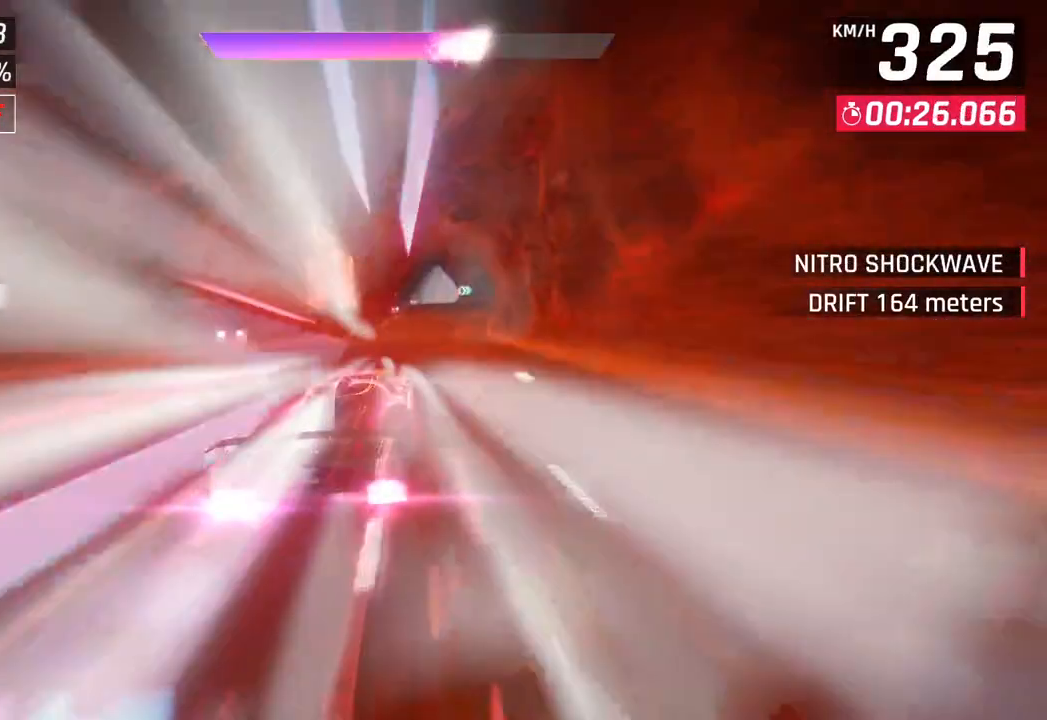
{"buttons": [], "left_stick": "center", "right_stick": "center", "events": [[150, "left_stick", "center"], [233, "SQUARE", "down"], [250, "CROSS", "down"], [267, "SQUARE", "up"], [417, "CROSS", "up"]]}
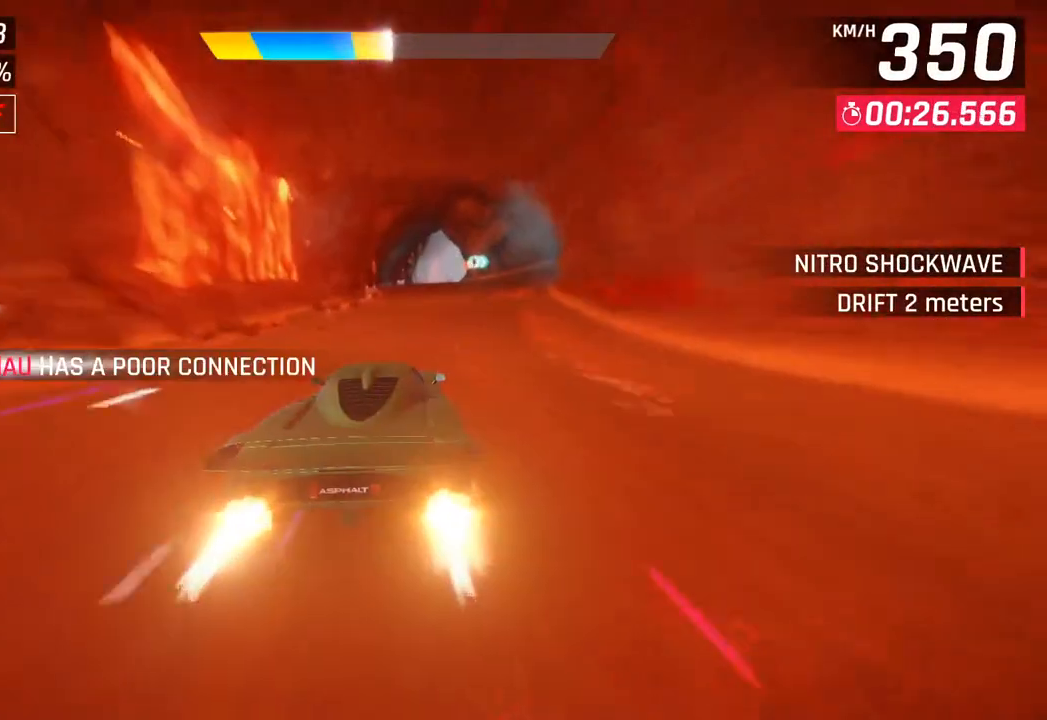
{"buttons": ["CROSS"], "left_stick": "right", "right_stick": "center", "events": [[67, "SQUARE", "down"], [83, "CROSS", "down"], [83, "SQUARE", "up"], [250, "CROSS", "up"], [383, "SQUARE", "down"], [400, "CROSS", "down"], [400, "left_stick", "right"], [417, "SQUARE", "up"]]}
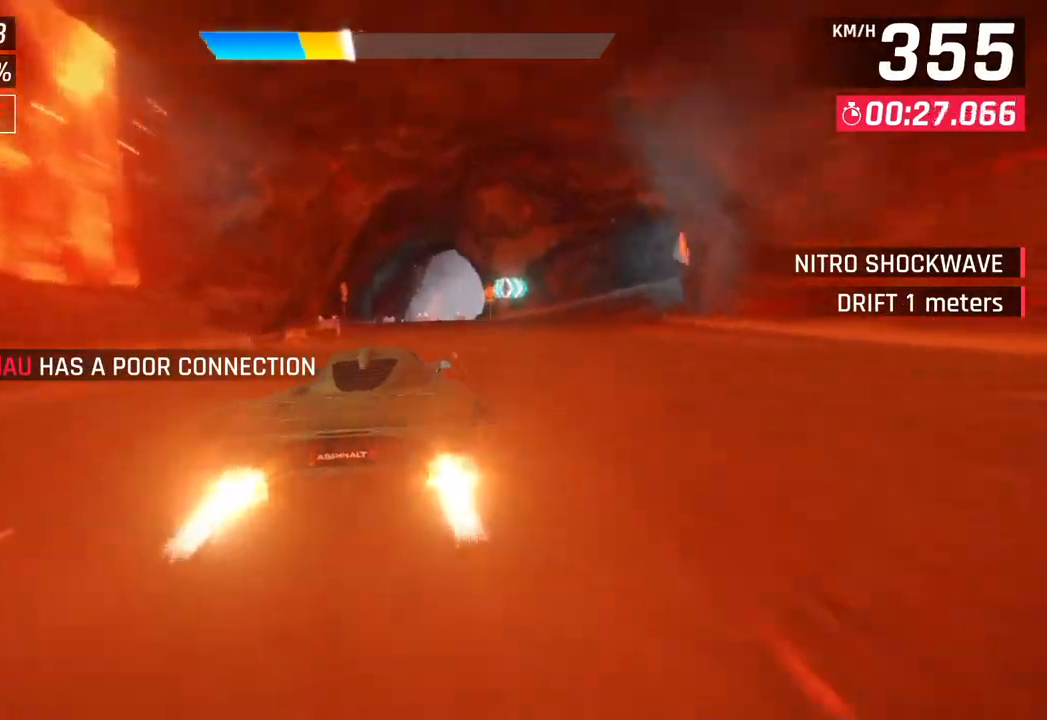
{"buttons": [], "left_stick": "center", "right_stick": "center", "events": [[67, "CROSS", "up"], [133, "left_stick", "center"], [200, "SQUARE", "down"], [283, "SQUARE", "up"]]}
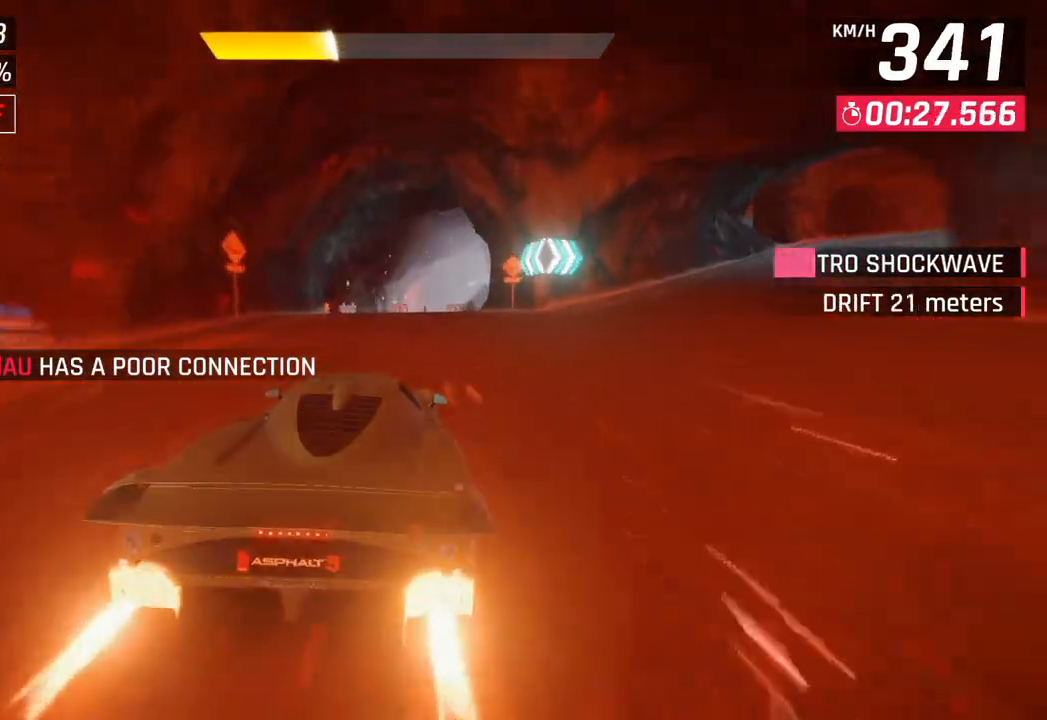
{"buttons": [], "left_stick": "center", "right_stick": "center", "events": [[267, "SQUARE", "down"], [433, "SQUARE", "up"]]}
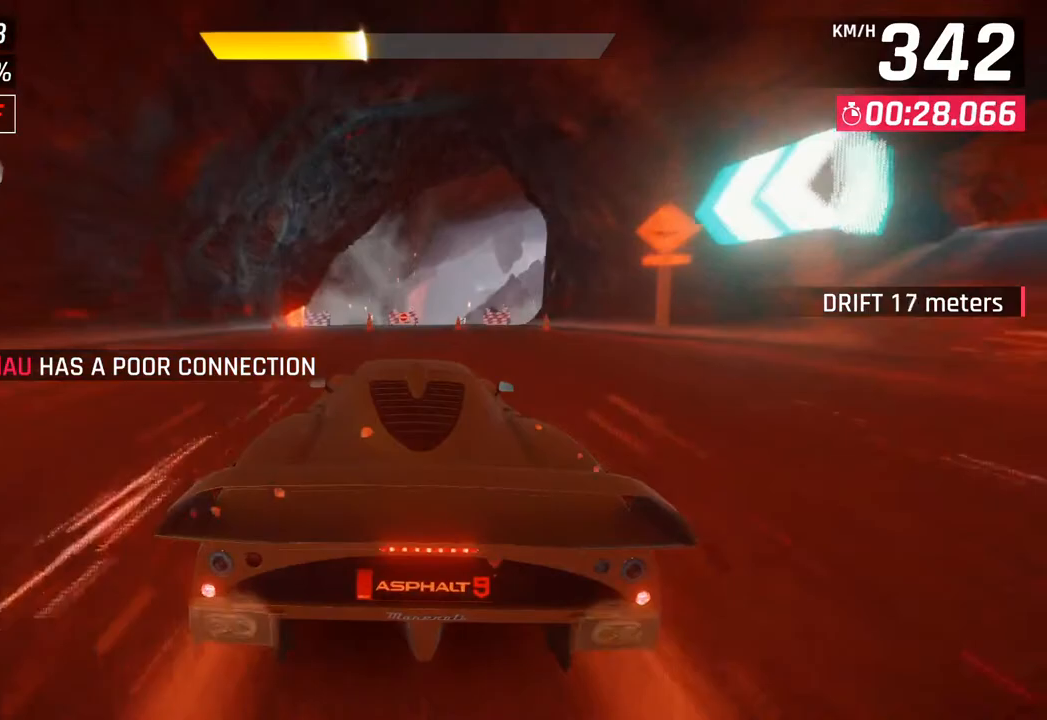
{"buttons": ["SQUARE"], "left_stick": "left", "right_stick": "center", "events": [[350, "SQUARE", "down"], [367, "left_stick", "left"], [433, "SQUARE", "up"], [500, "SQUARE", "down"]]}
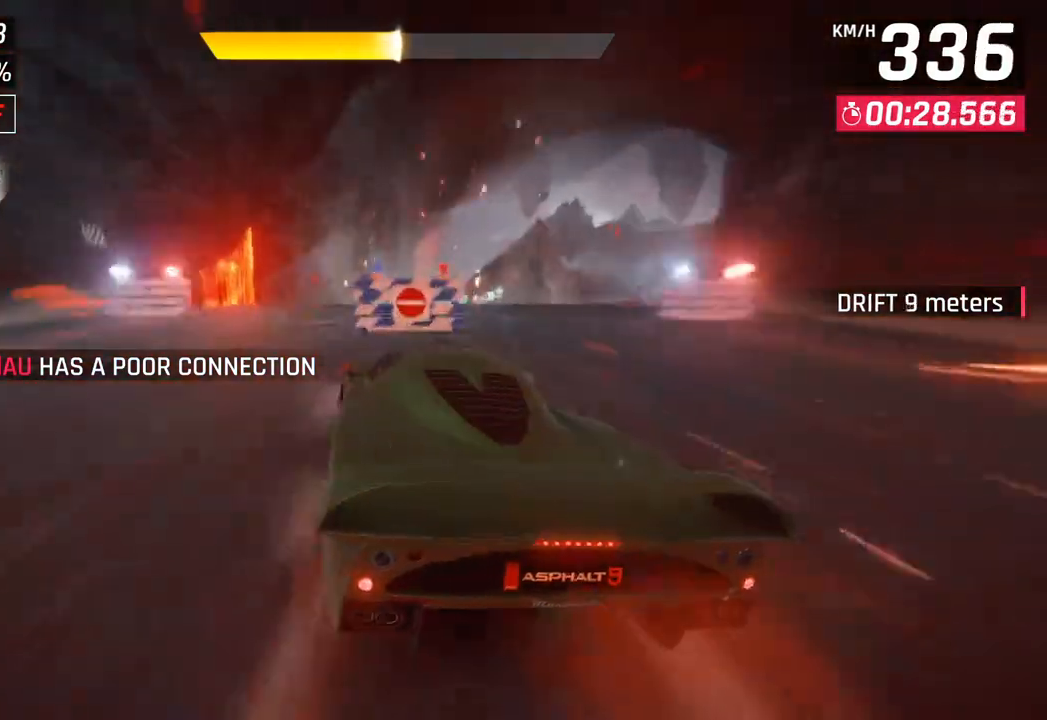
{"buttons": ["CROSS", "R1"], "left_stick": "right", "right_stick": "center", "events": [[33, "CROSS", "down"], [33, "SQUARE", "up"], [50, "R1", "down"], [67, "left_stick", "center"], [233, "CROSS", "up"], [233, "R1", "up"], [300, "left_stick", "right"], [367, "CROSS", "down"], [367, "R1", "down"]]}
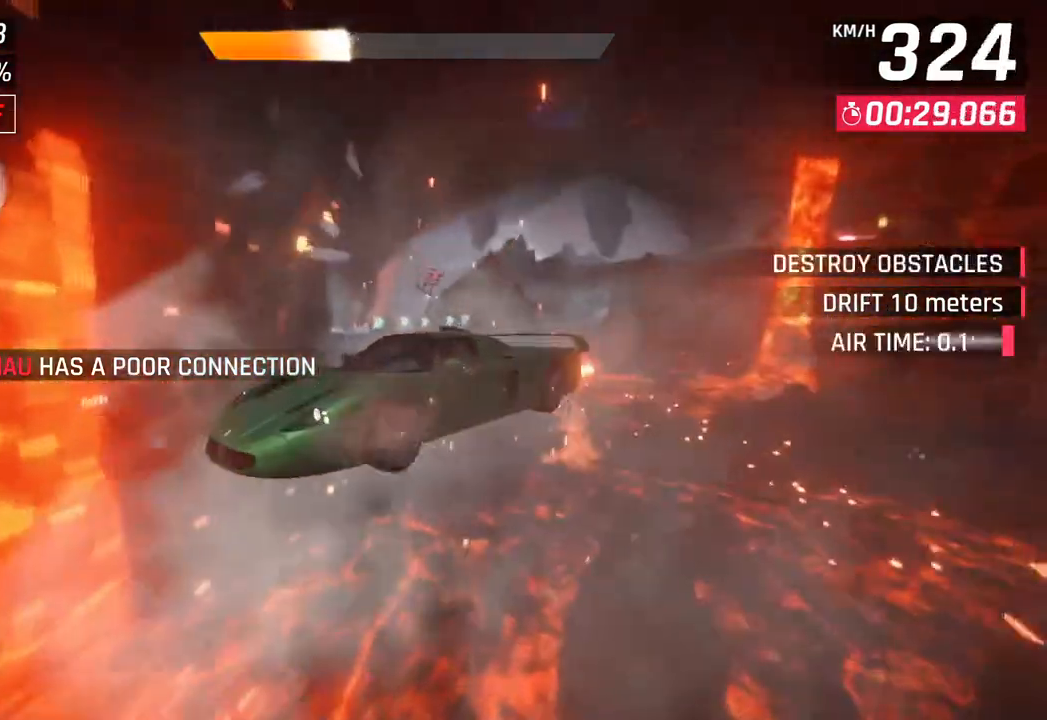
{"buttons": ["CROSS", "R1"], "left_stick": "right", "right_stick": "center", "events": [[17, "CROSS", "up"], [33, "R1", "up"], [117, "CROSS", "down"], [117, "R1", "down"], [167, "left_stick", "down"], [250, "CROSS", "up"], [250, "left_stick", "center"], [267, "R1", "up"], [333, "left_stick", "right"], [350, "CROSS", "down"], [350, "R1", "down"]]}
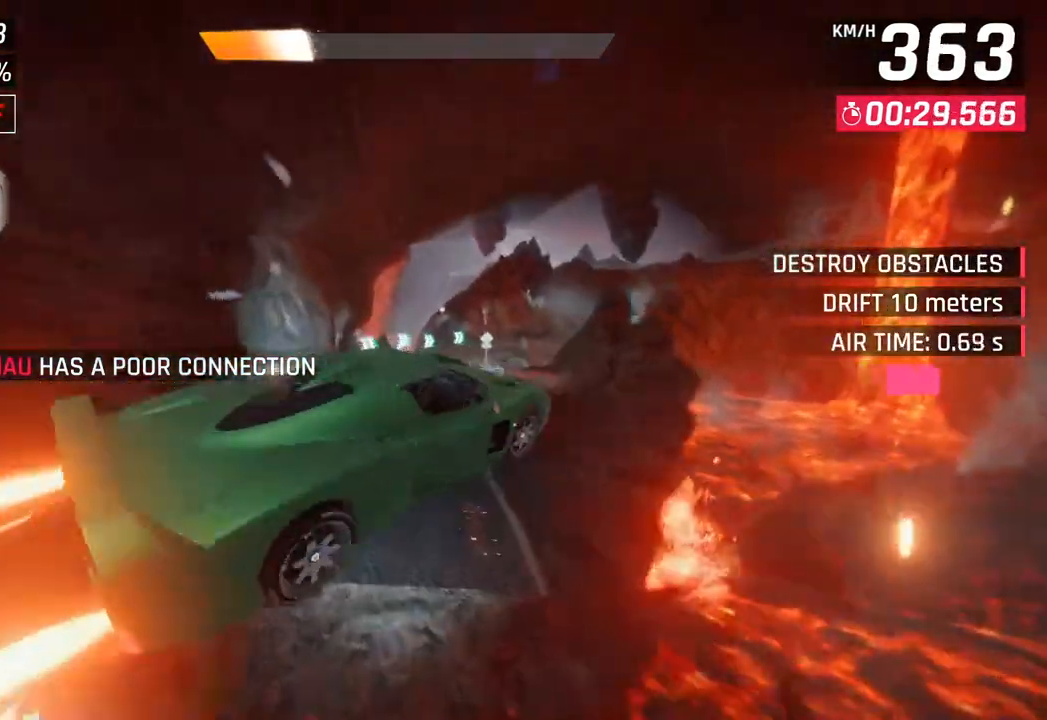
{"buttons": [], "left_stick": "center", "right_stick": "center", "events": [[17, "CROSS", "up"], [33, "R1", "up"], [300, "SQUARE", "down"], [350, "left_stick", "center"], [450, "SQUARE", "up"]]}
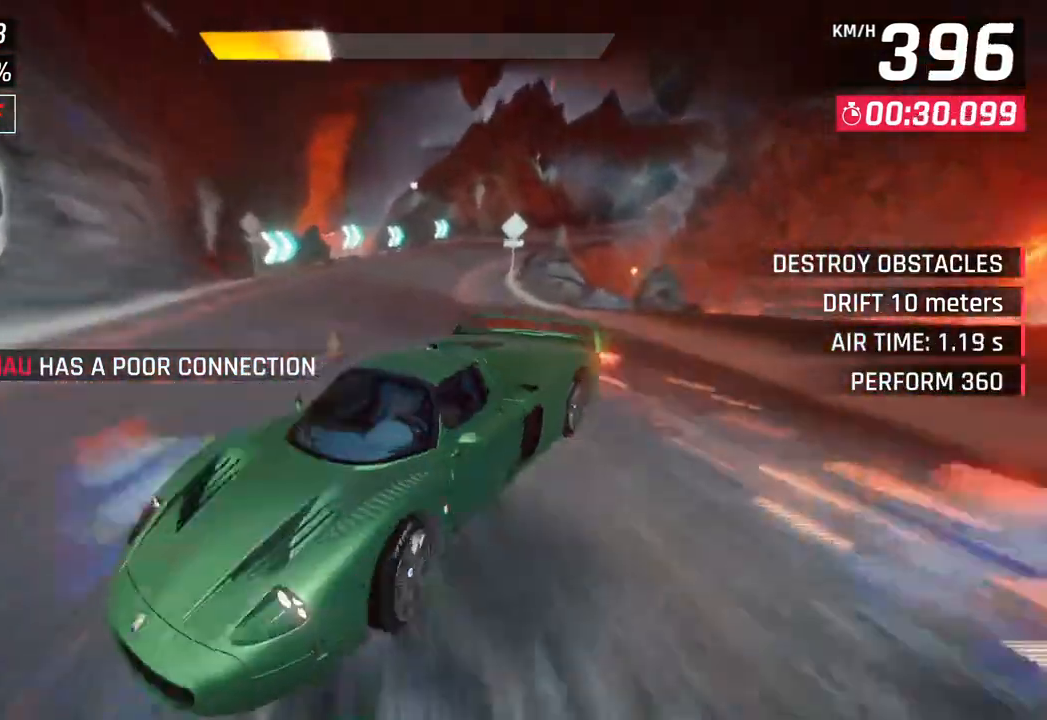
{"buttons": [], "left_stick": "right", "right_stick": "center", "events": [[150, "left_stick", "right"]]}
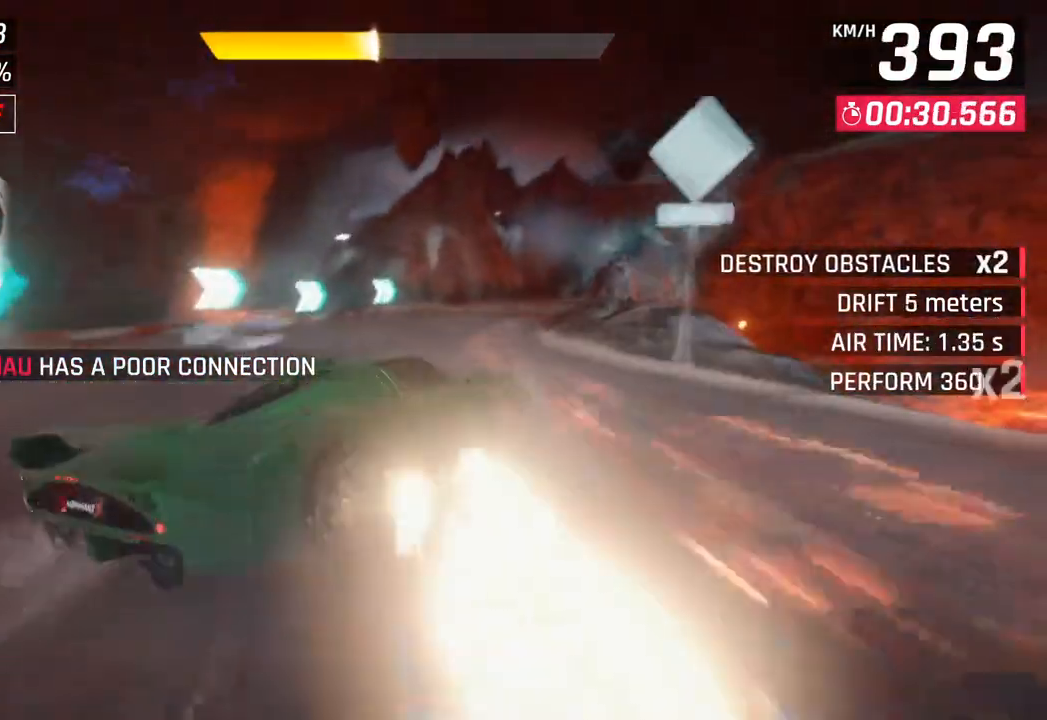
{"buttons": [], "left_stick": "center", "right_stick": "center", "events": [[483, "left_stick", "center"]]}